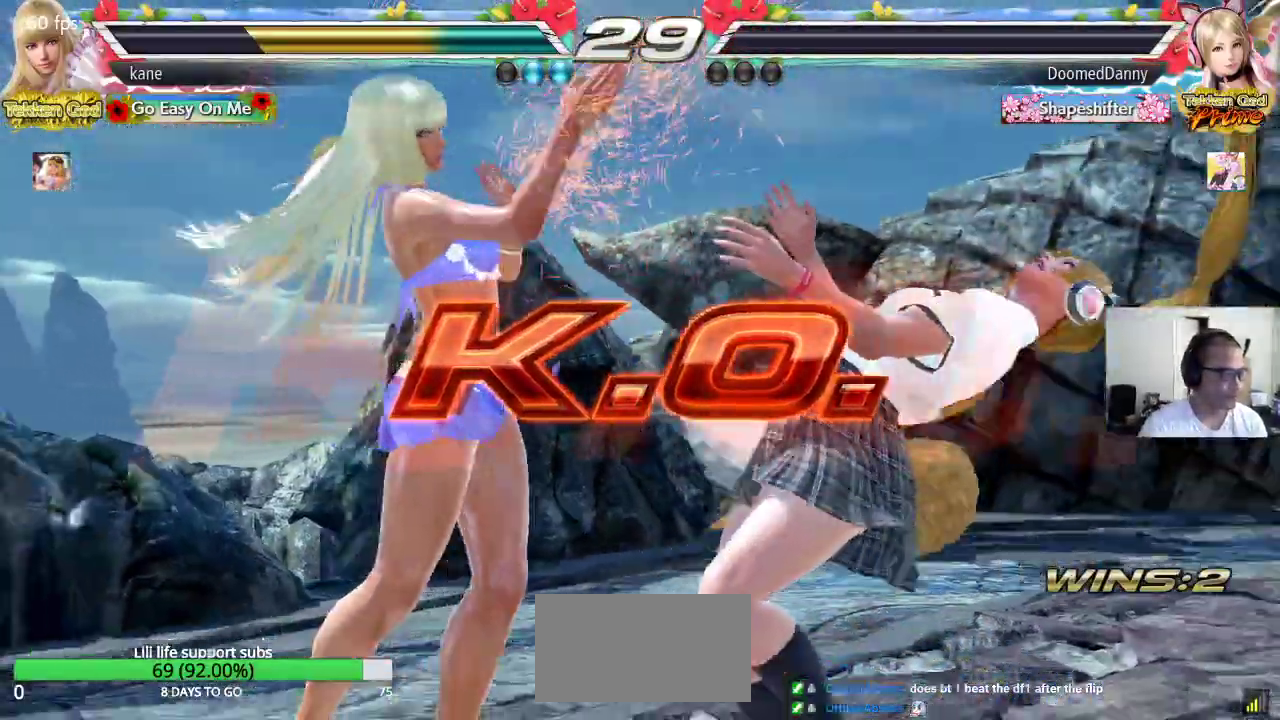
Gameplay with a controller (arcade stick); each line is a JSON object with the inputs held at the frame after it. "events" lists button and stick changes between this image and that frame as [ms after this image, input, new state], when the widget could be followed in between. Not read: L3 R3.
{"buttons": [], "left_stick": "center", "events": [[200, "left_stick", "down"], [267, "left_stick", "center"], [400, "CROSS", "down"], [450, "CROSS", "up"]]}
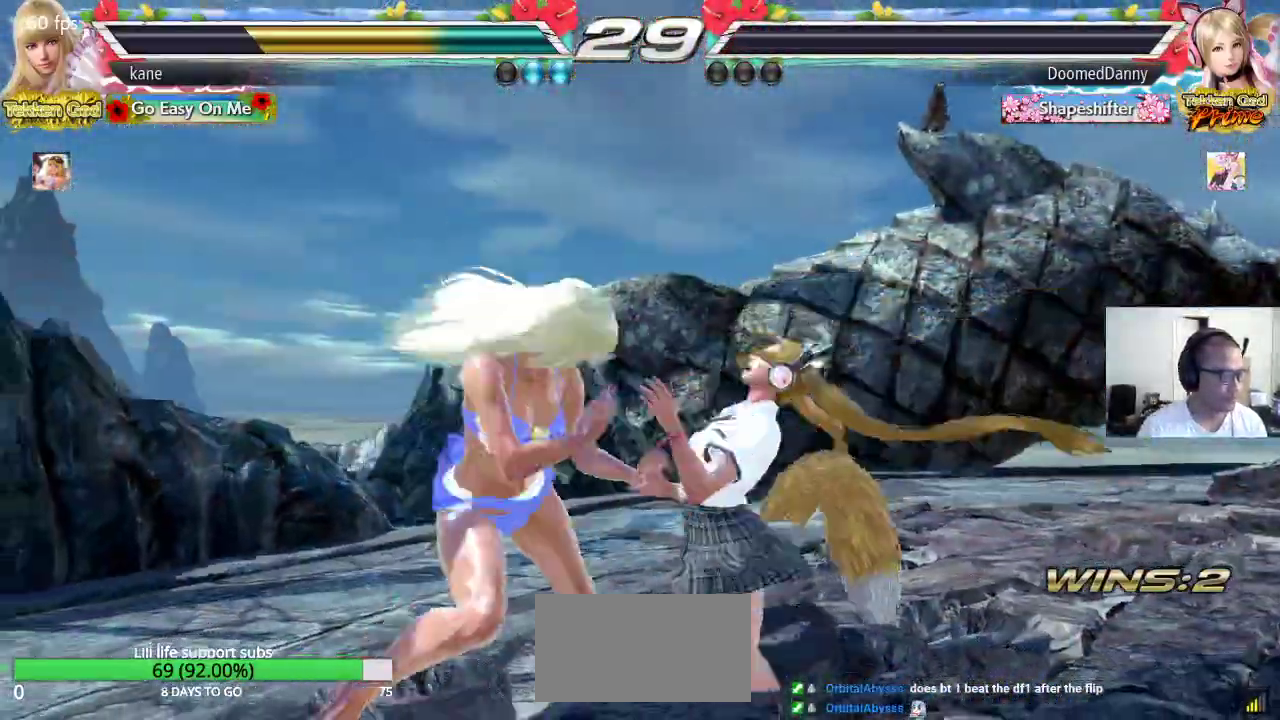
{"buttons": [], "left_stick": "center", "events": [[33, "SQUARE", "down"], [83, "TRIANGLE", "down"], [117, "SQUARE", "up"], [150, "TRIANGLE", "up"]]}
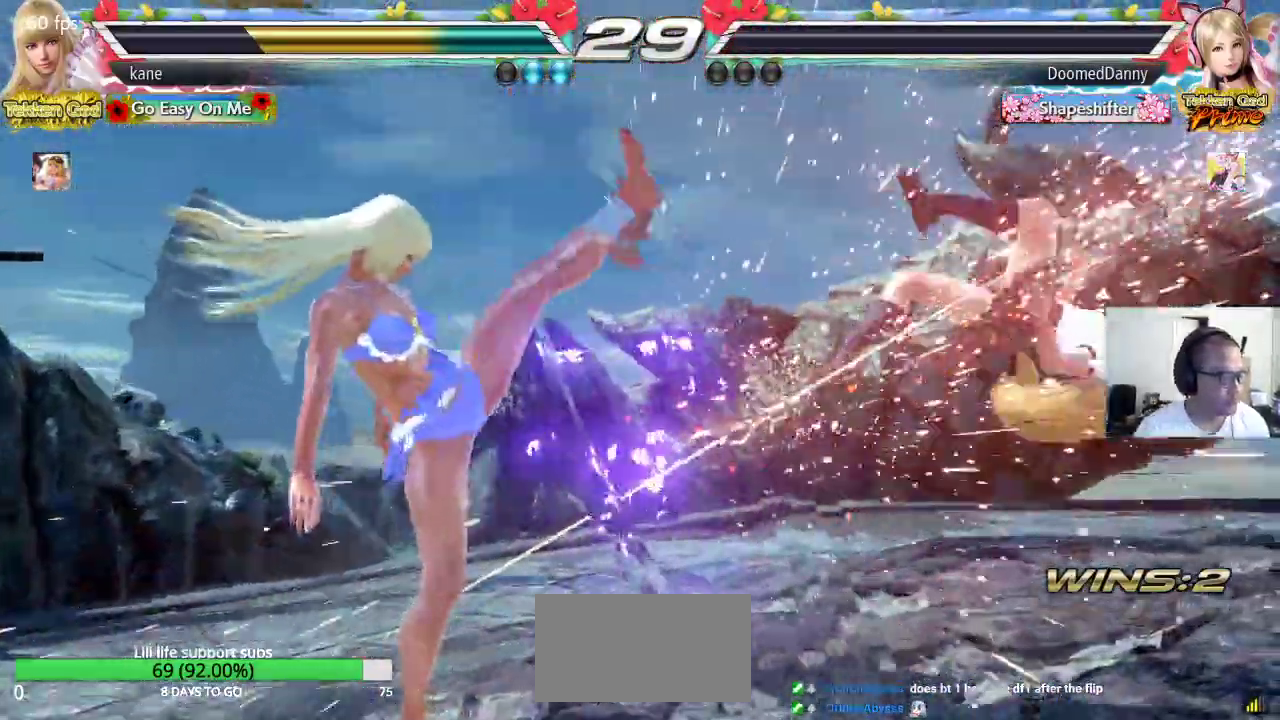
{"buttons": [], "left_stick": "center", "events": []}
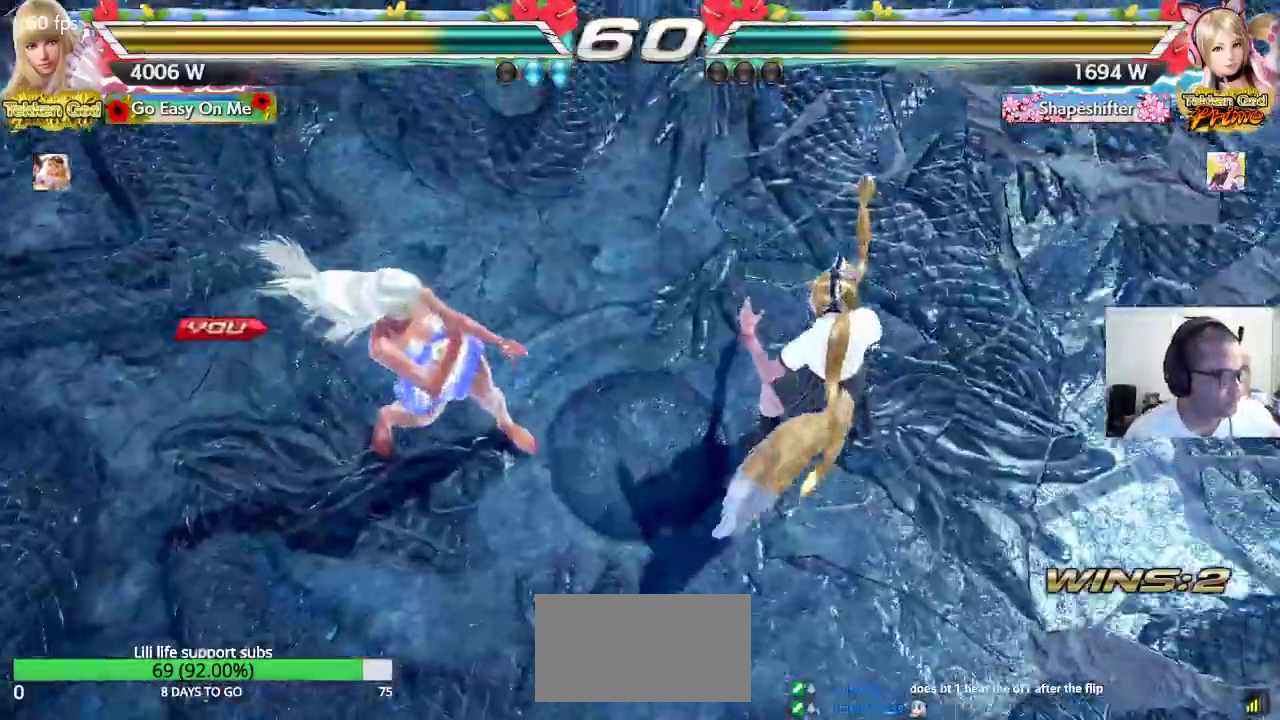
{"buttons": [], "left_stick": "center", "events": []}
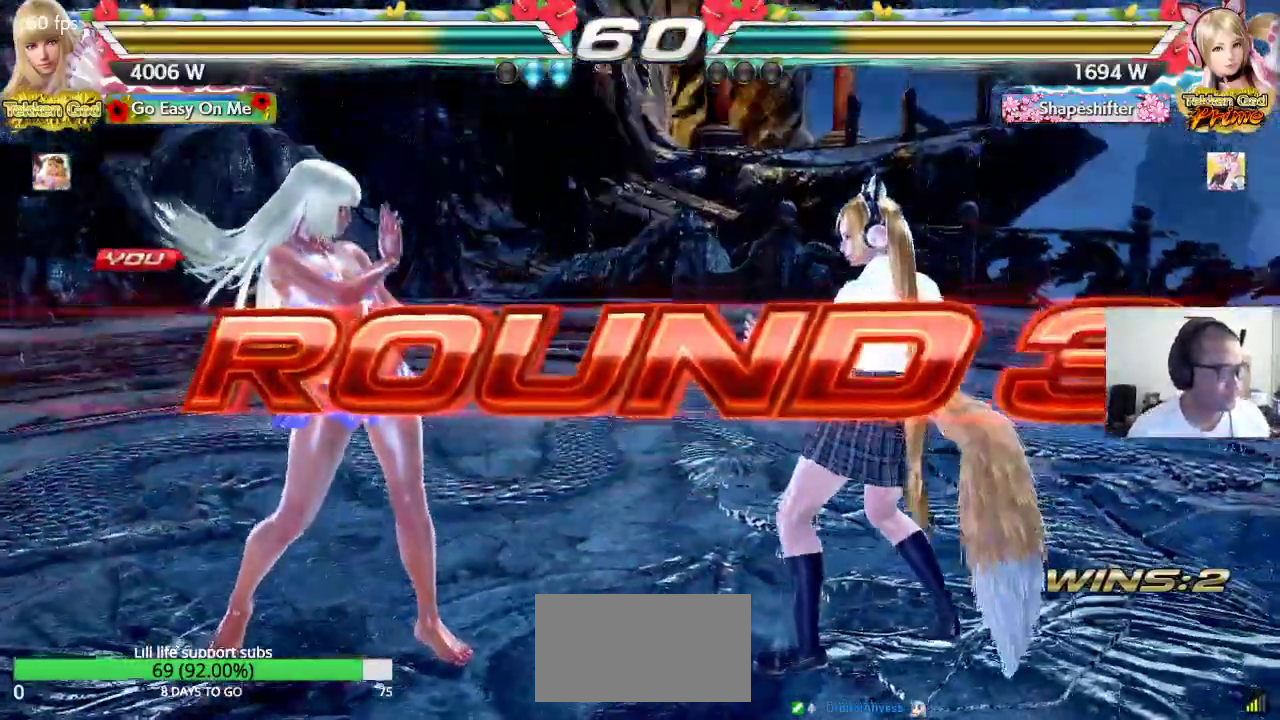
{"buttons": ["TRIANGLE"], "left_stick": "center", "events": [[50, "CROSS", "down"], [133, "CROSS", "up"], [150, "TRIANGLE", "down"], [167, "TRIANGLE", "up"], [217, "CROSS", "down"], [267, "CROSS", "up"], [350, "SQUARE", "down"], [367, "CROSS", "down"], [417, "CROSS", "up"], [433, "SQUARE", "up"], [433, "TRIANGLE", "down"]]}
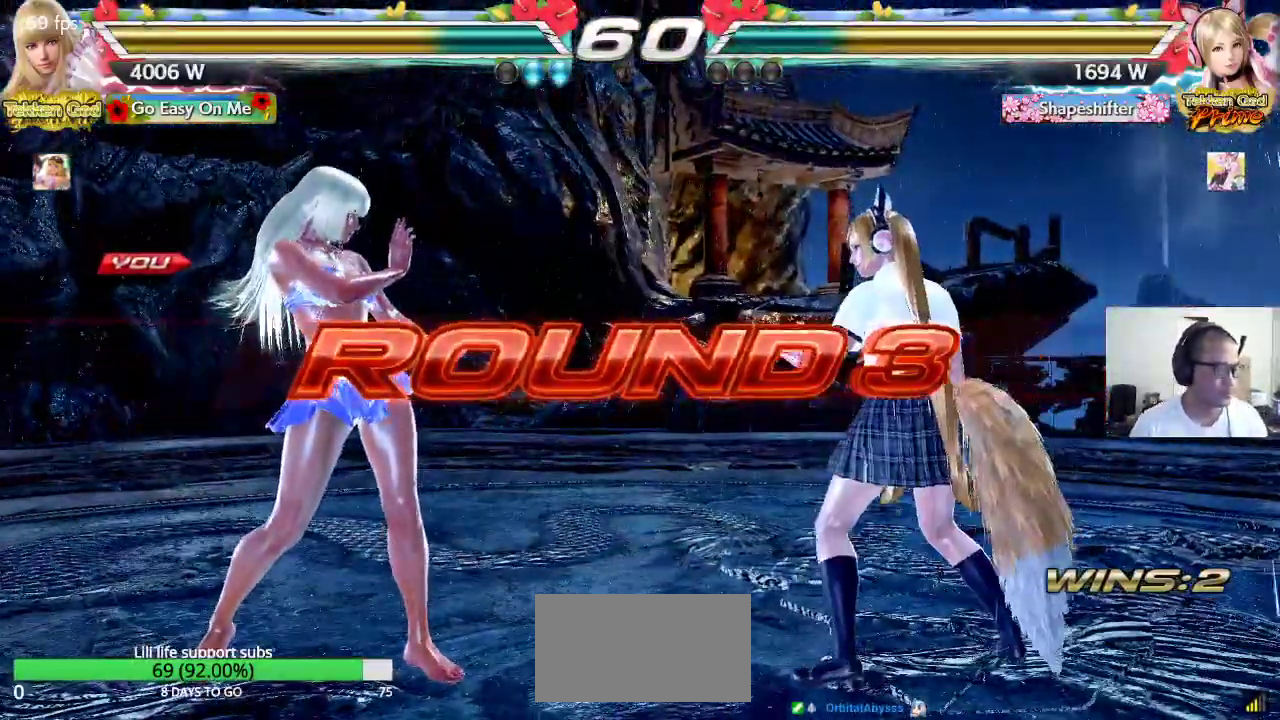
{"buttons": ["CROSS", "SQUARE", "TRIANGLE"], "left_stick": "center", "events": [[17, "CROSS", "down"], [17, "SQUARE", "down"], [17, "TRIANGLE", "up"], [83, "CROSS", "up"], [83, "TRIANGLE", "down"], [100, "SQUARE", "up"], [167, "CROSS", "down"], [167, "SQUARE", "down"], [183, "TRIANGLE", "up"], [233, "TRIANGLE", "down"]]}
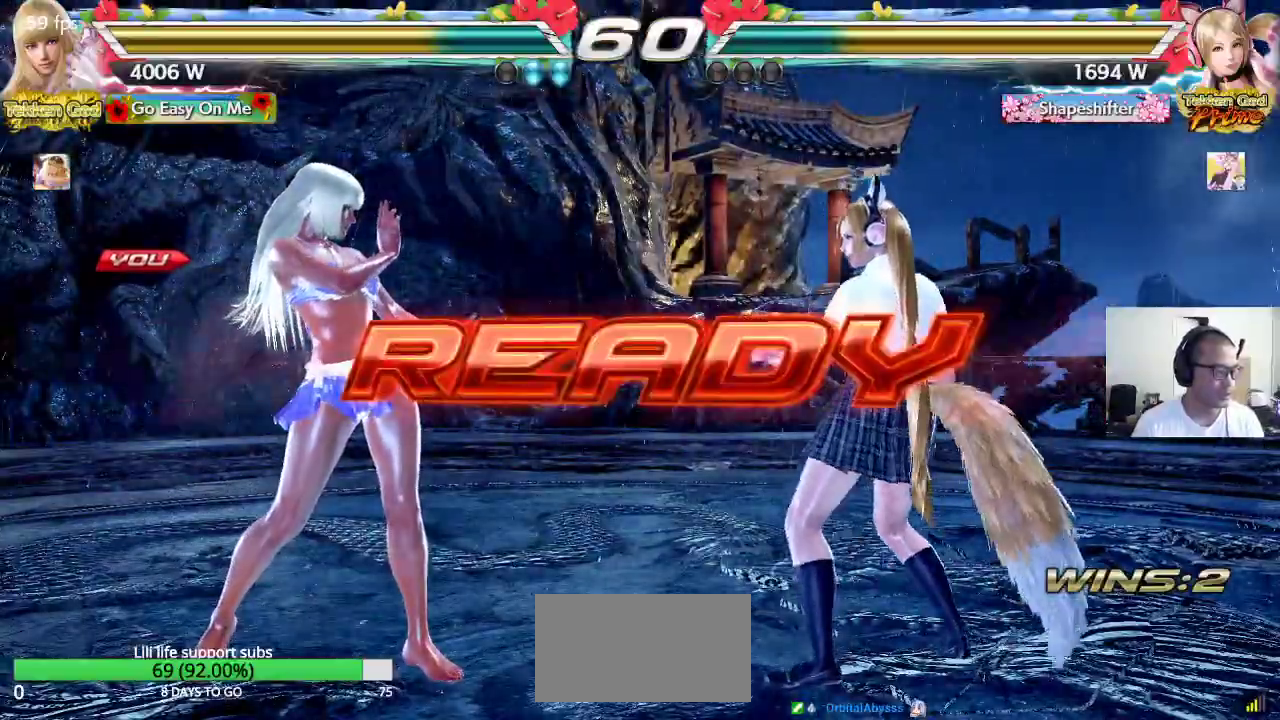
{"buttons": ["CROSS", "TRIANGLE"], "left_stick": "center", "events": [[433, "SQUARE", "up"]]}
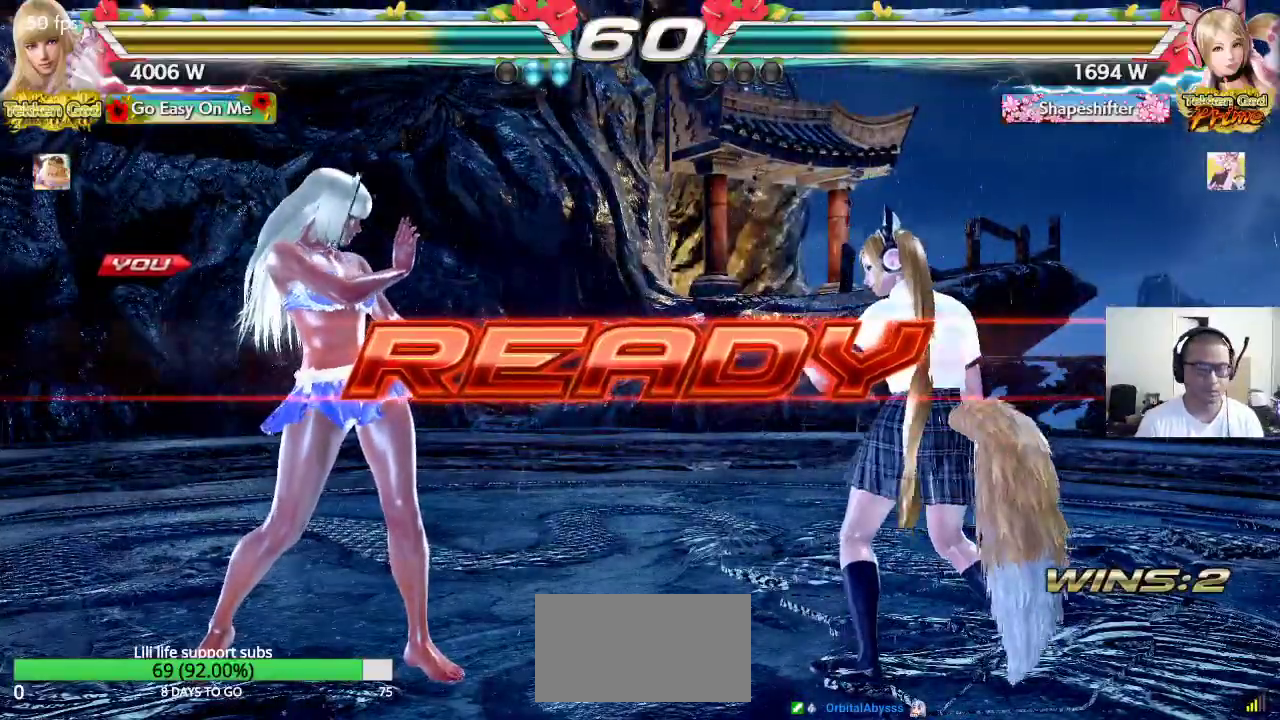
{"buttons": ["CROSS"], "left_stick": "center", "events": [[233, "TRIANGLE", "up"], [383, "TRIANGLE", "down"], [417, "TRIANGLE", "up"]]}
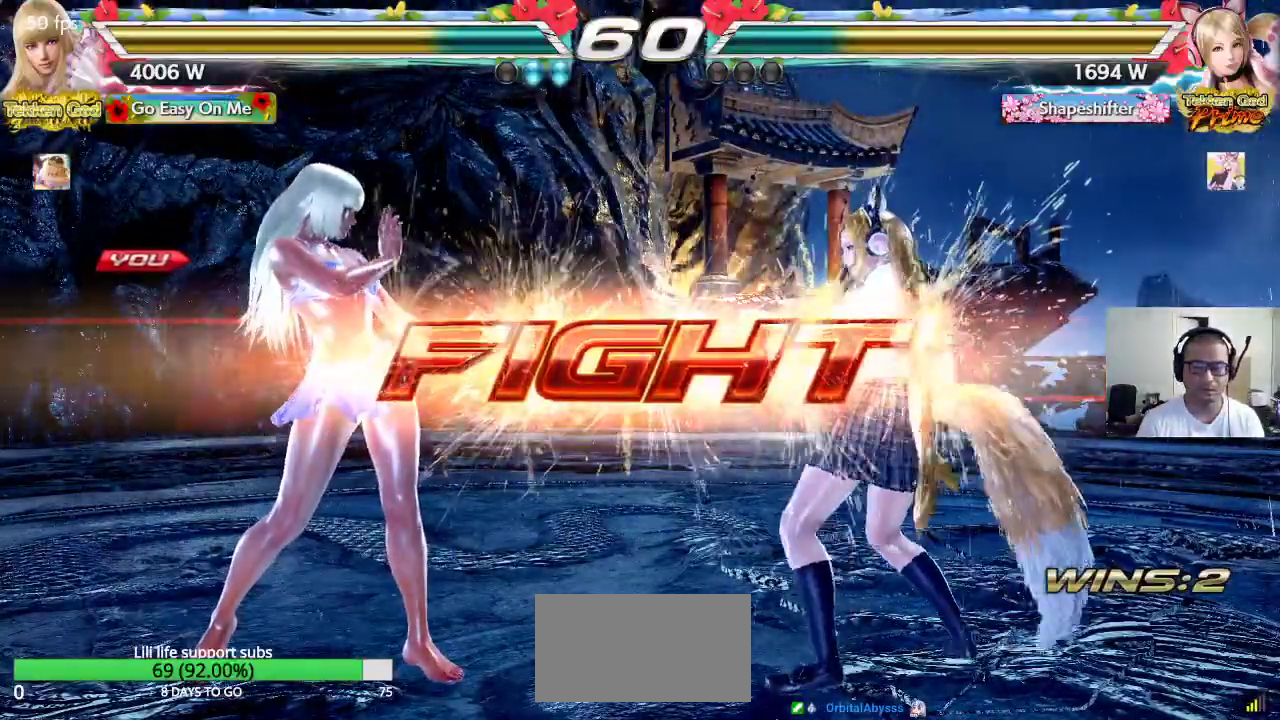
{"buttons": [], "left_stick": "left", "events": [[17, "CROSS", "up"], [250, "left_stick", "left"], [317, "left_stick", "center"], [367, "left_stick", "left"]]}
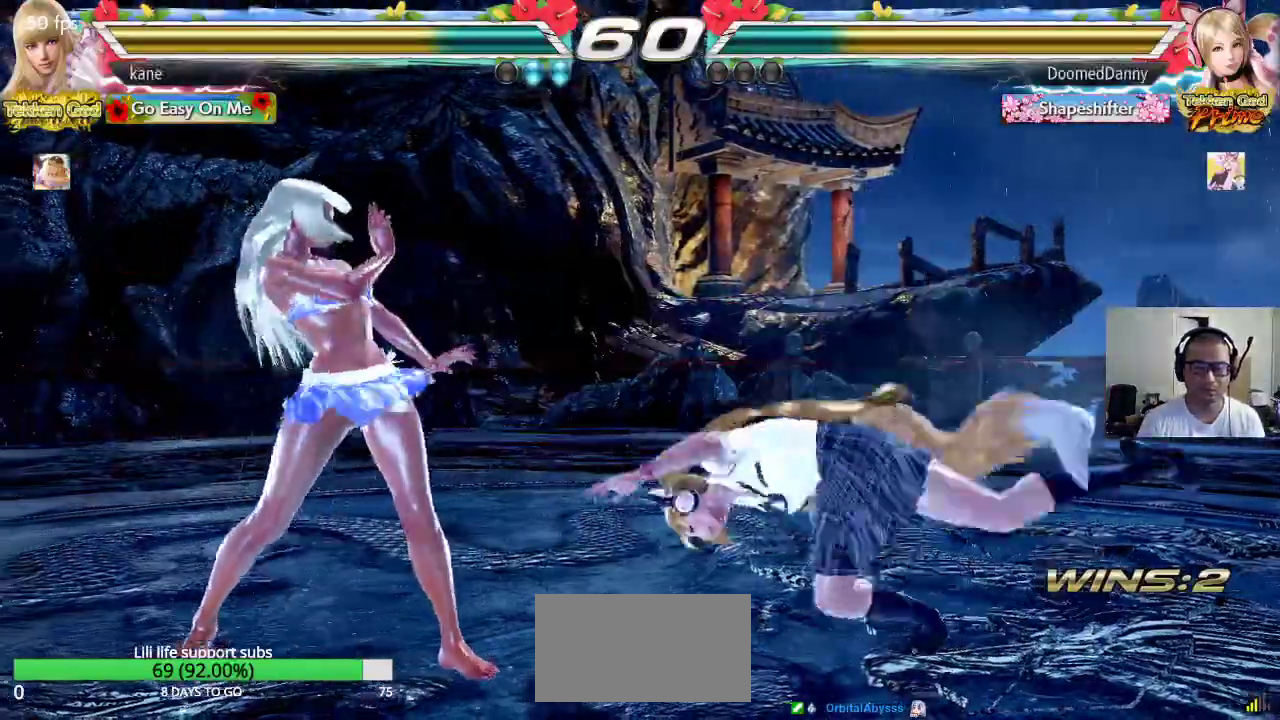
{"buttons": [], "left_stick": "center", "events": [[483, "left_stick", "center"]]}
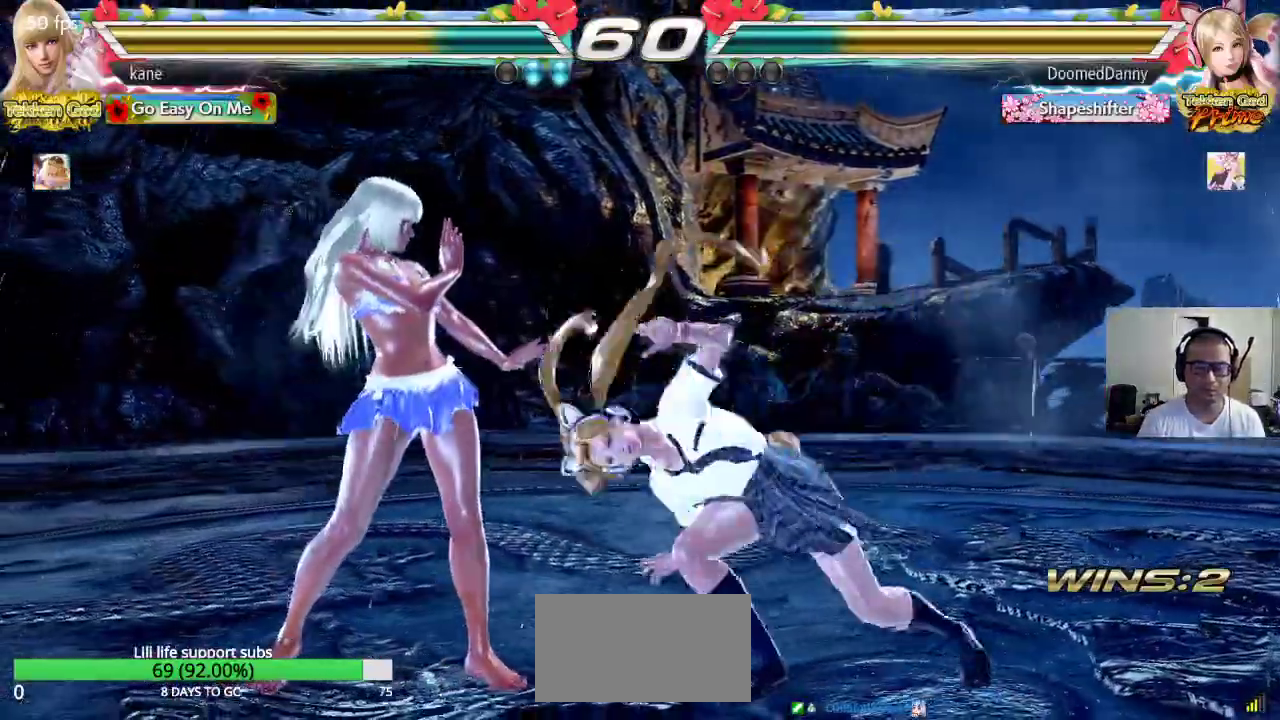
{"buttons": [], "left_stick": "right", "events": [[33, "left_stick", "left"], [100, "left_stick", "center"], [150, "left_stick", "left"], [367, "left_stick", "center"], [500, "left_stick", "right"]]}
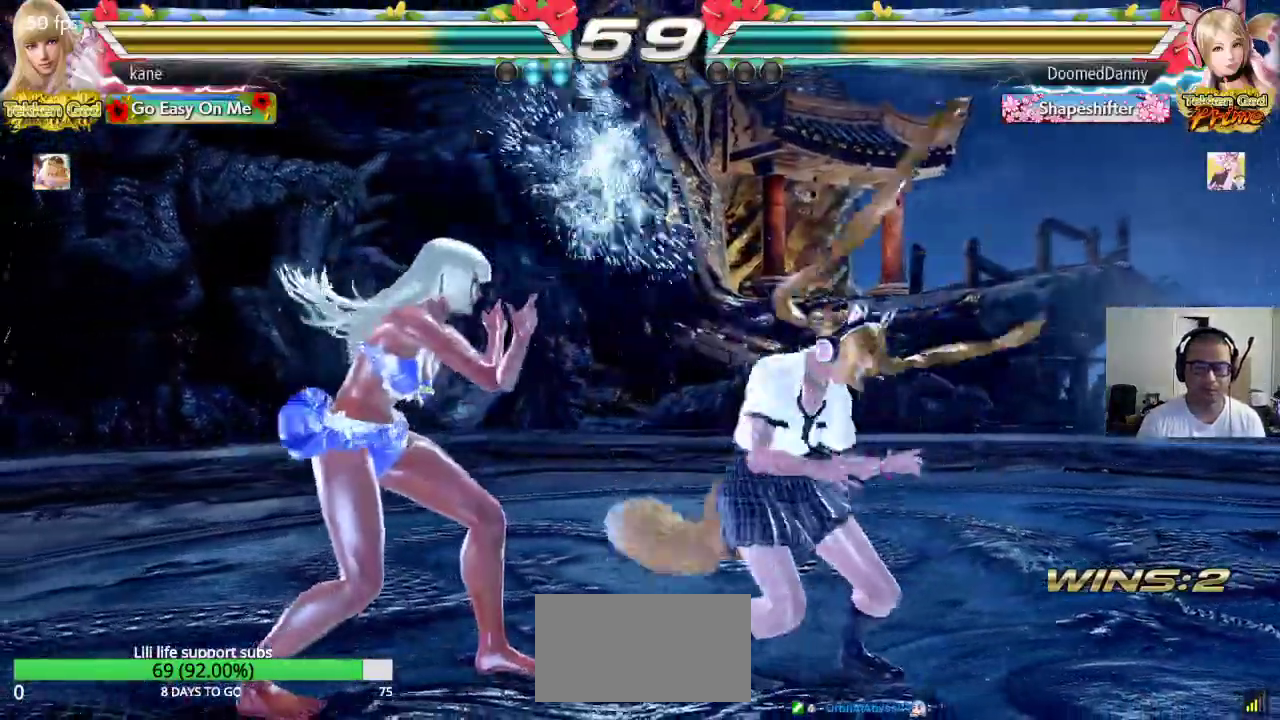
{"buttons": [], "left_stick": "center", "events": [[17, "left_stick", "up-right"], [50, "CROSS", "down"], [283, "CROSS", "up"], [300, "left_stick", "center"]]}
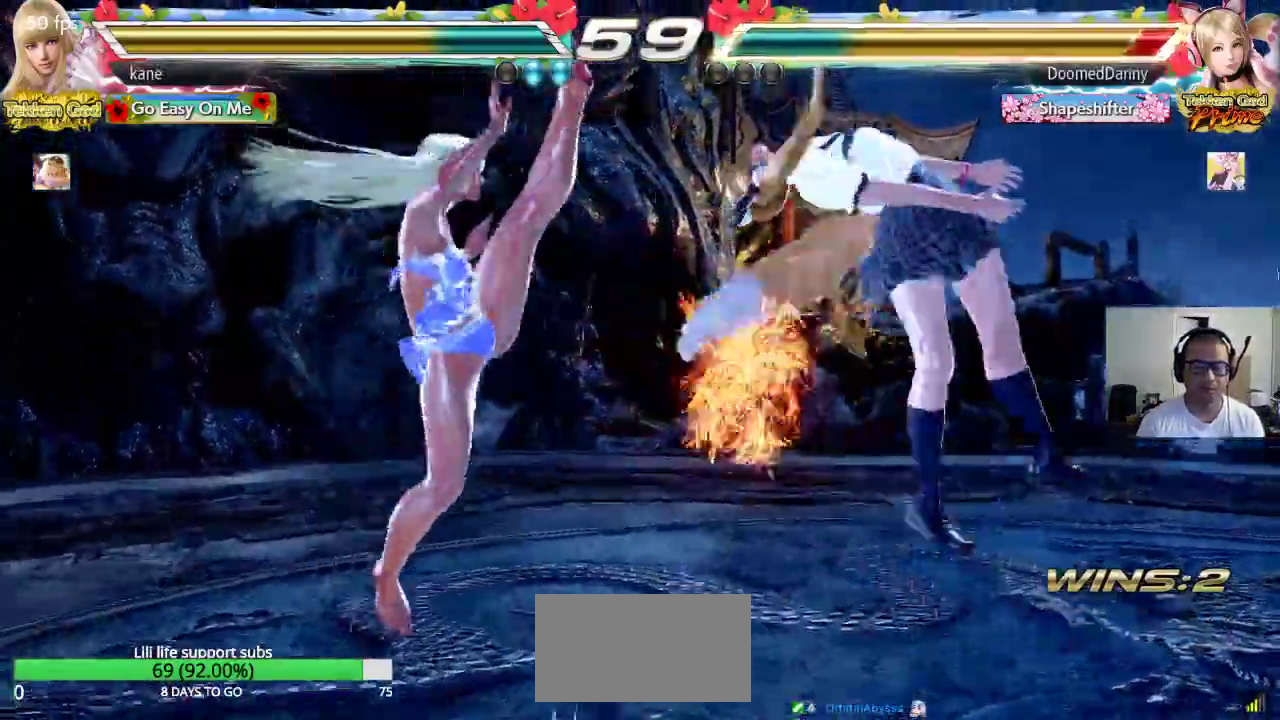
{"buttons": [], "left_stick": "center", "events": [[200, "left_stick", "down-right"], [250, "TRIANGLE", "down"], [283, "TRIANGLE", "up"], [333, "TRIANGLE", "down"], [417, "TRIANGLE", "up"], [467, "left_stick", "center"]]}
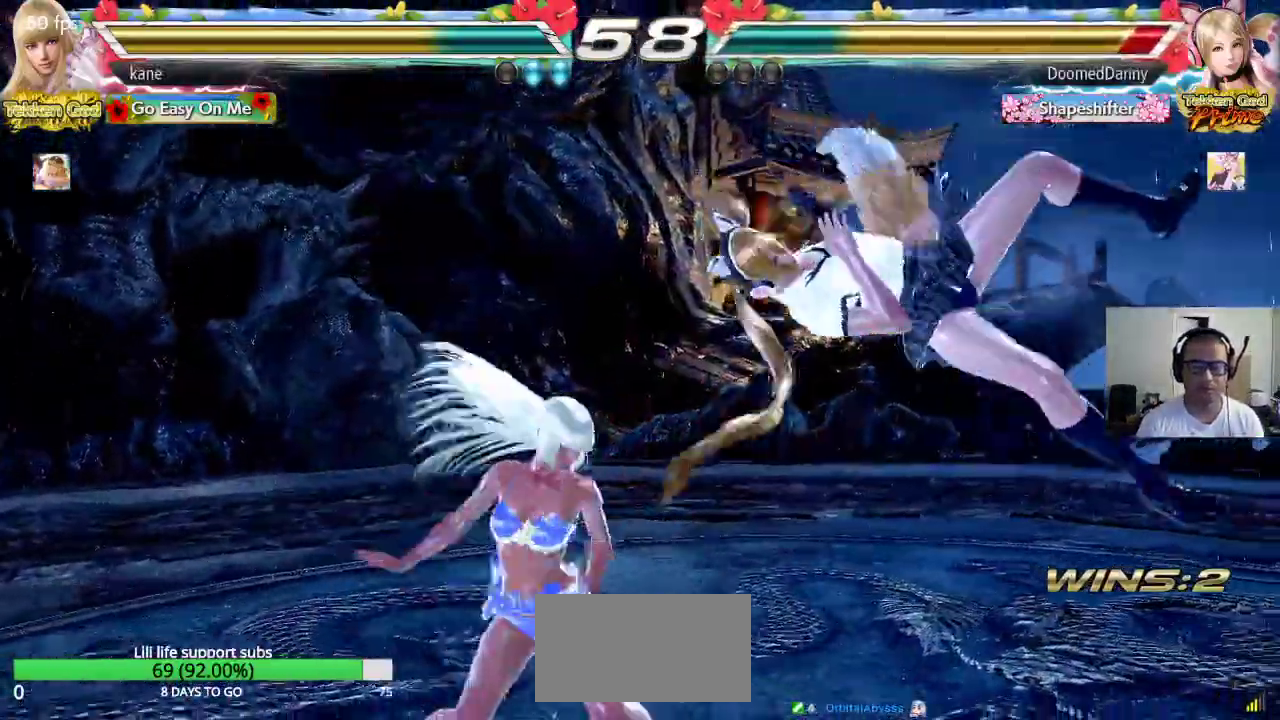
{"buttons": [], "left_stick": "center", "events": []}
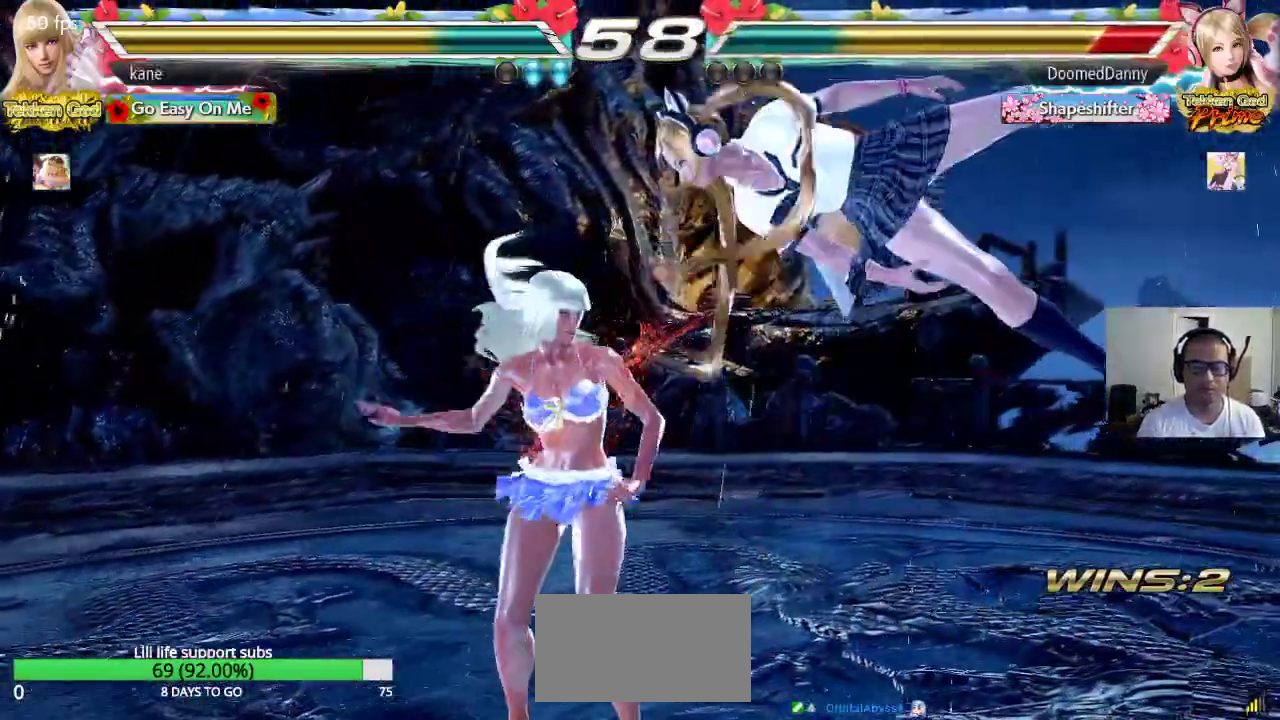
{"buttons": ["CROSS"], "left_stick": "center", "events": [[33, "TRIANGLE", "down"], [100, "TRIANGLE", "up"], [200, "CIRCLE", "down"], [300, "CIRCLE", "up"], [300, "CROSS", "down"]]}
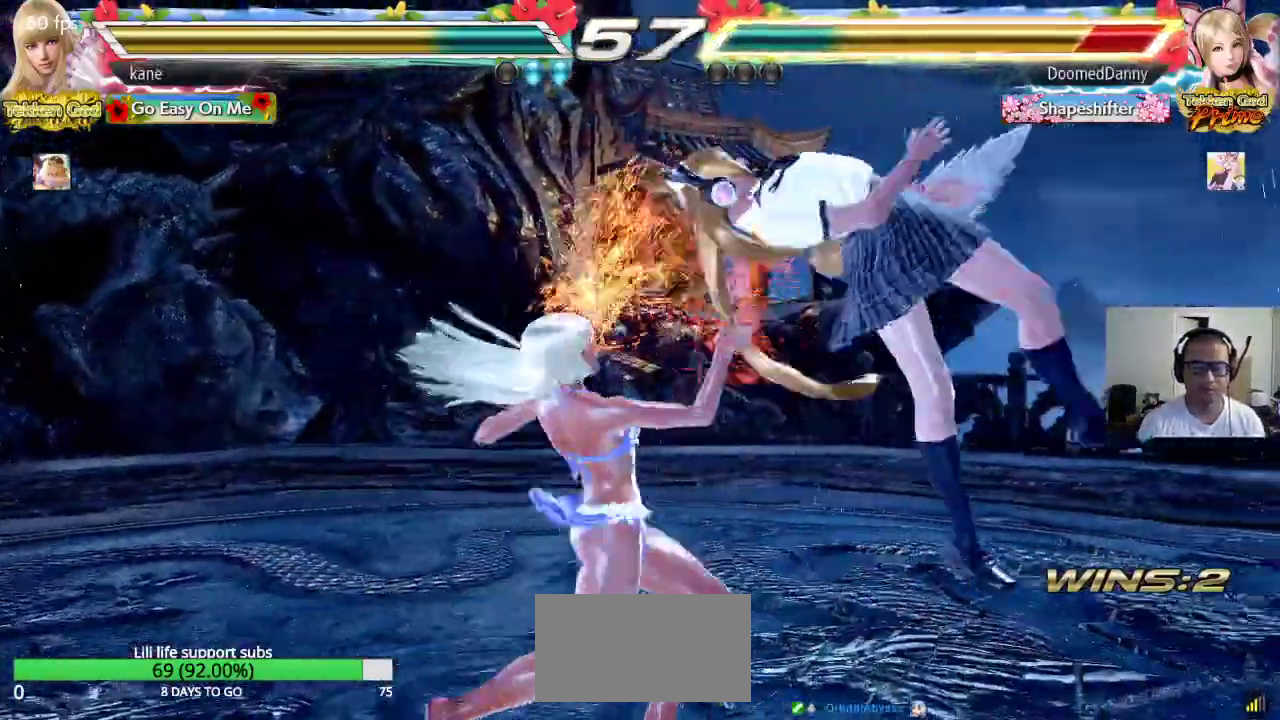
{"buttons": ["CROSS"], "left_stick": "right", "events": [[483, "left_stick", "right"]]}